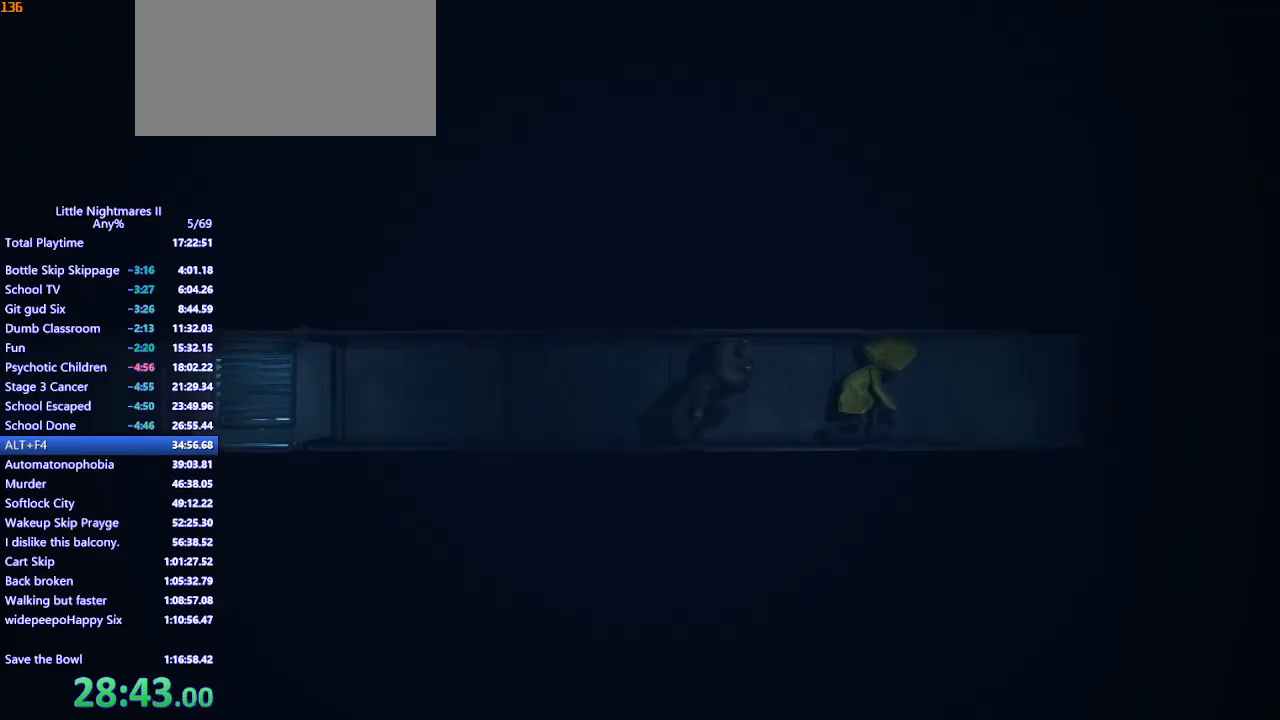
Gameplay with keyboard and mouse; each line is a JSON object with the keys and mouse buttons held at the frame after it. "events" lists presses ("down") and releases ("up") of "a", "ctrl", "d", "e", "q", "s", "shift", "space", "w", "mouse_left", "mouse_wheel", "mouse_right", "mouse_mb4" and "mouse_mb5" between this image and that frame as [ms after this image, input, new state], when the widget could be followed in between. "mouse_left", "mouse_wheel", "mouse_right", "mouse_mb4", "mouse_mb5" = the "left", "wheel", "right", "mb4", "mb5" buttons of the "mouse" list. No other keys are recorded. "wheel" means that the mouse wheel is clicked or scrolled. Mouse movement is not recorded.
{"keys": ["d"], "mouse": ["mb4"], "events": []}
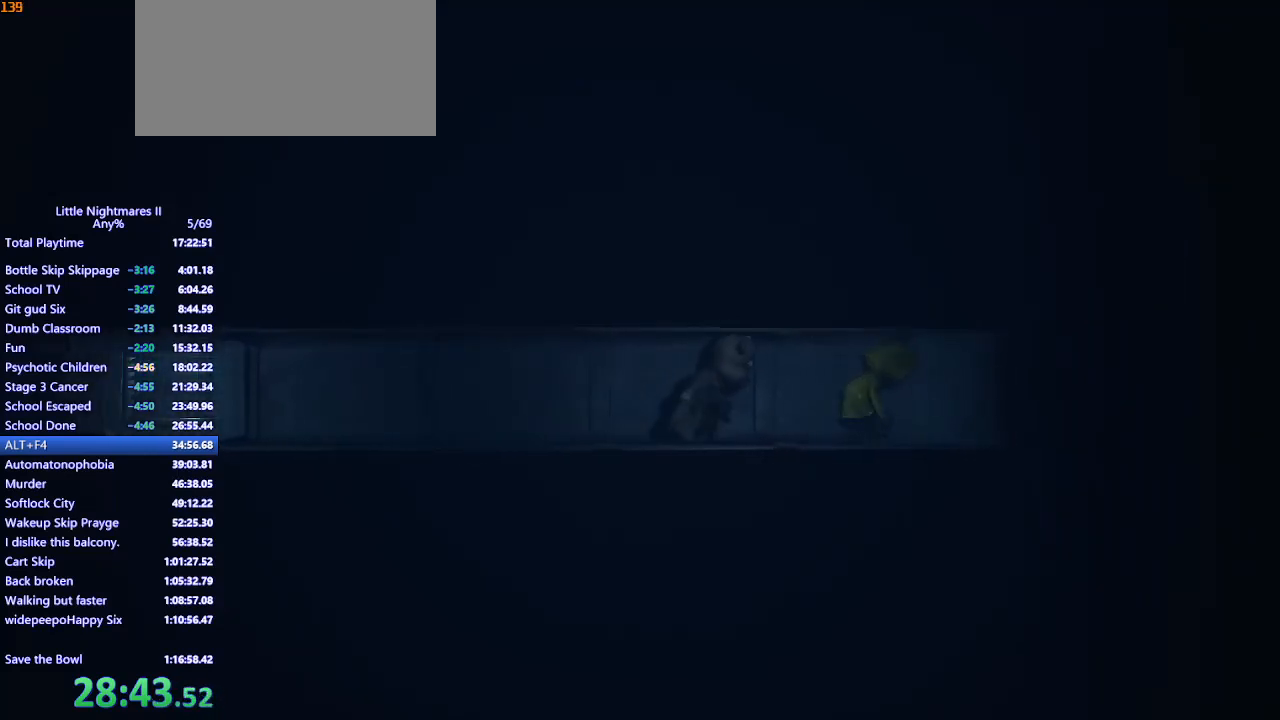
{"keys": ["d"], "mouse": ["mb4"], "events": []}
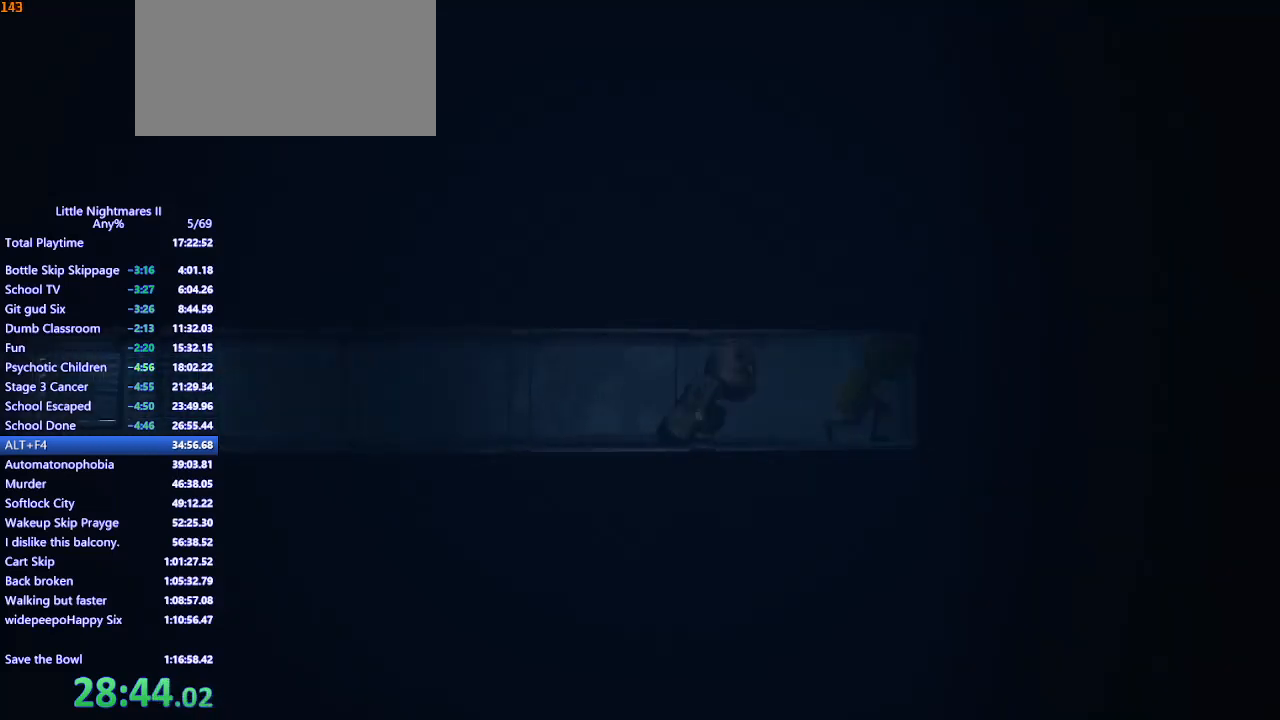
{"keys": ["d"], "mouse": ["mb4"], "events": []}
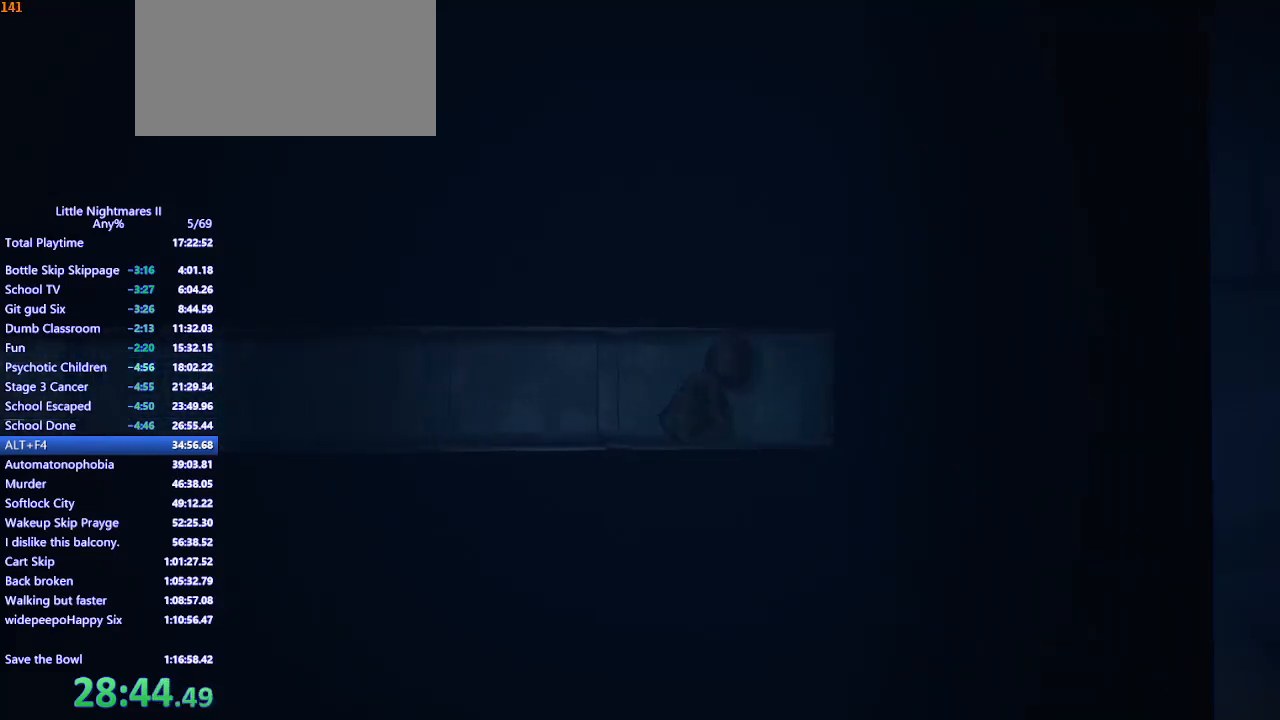
{"keys": ["d"], "mouse": ["mb4"], "events": []}
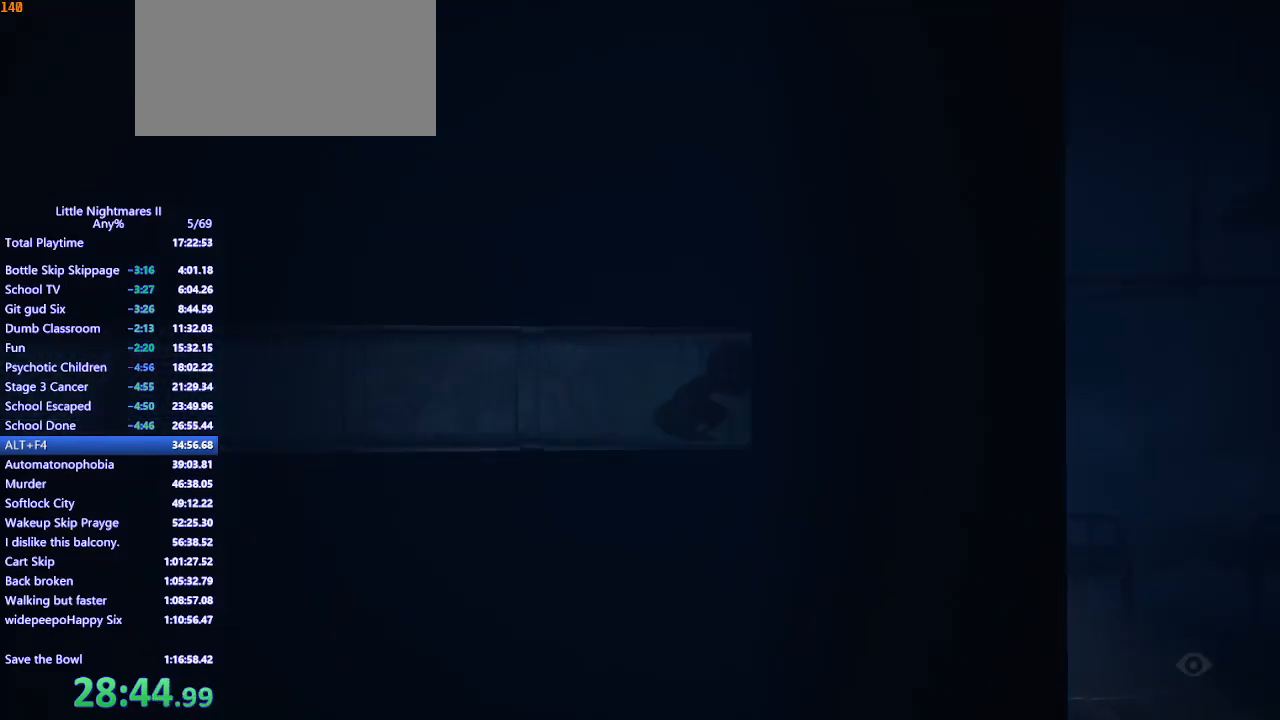
{"keys": ["d"], "mouse": ["mb4"], "events": []}
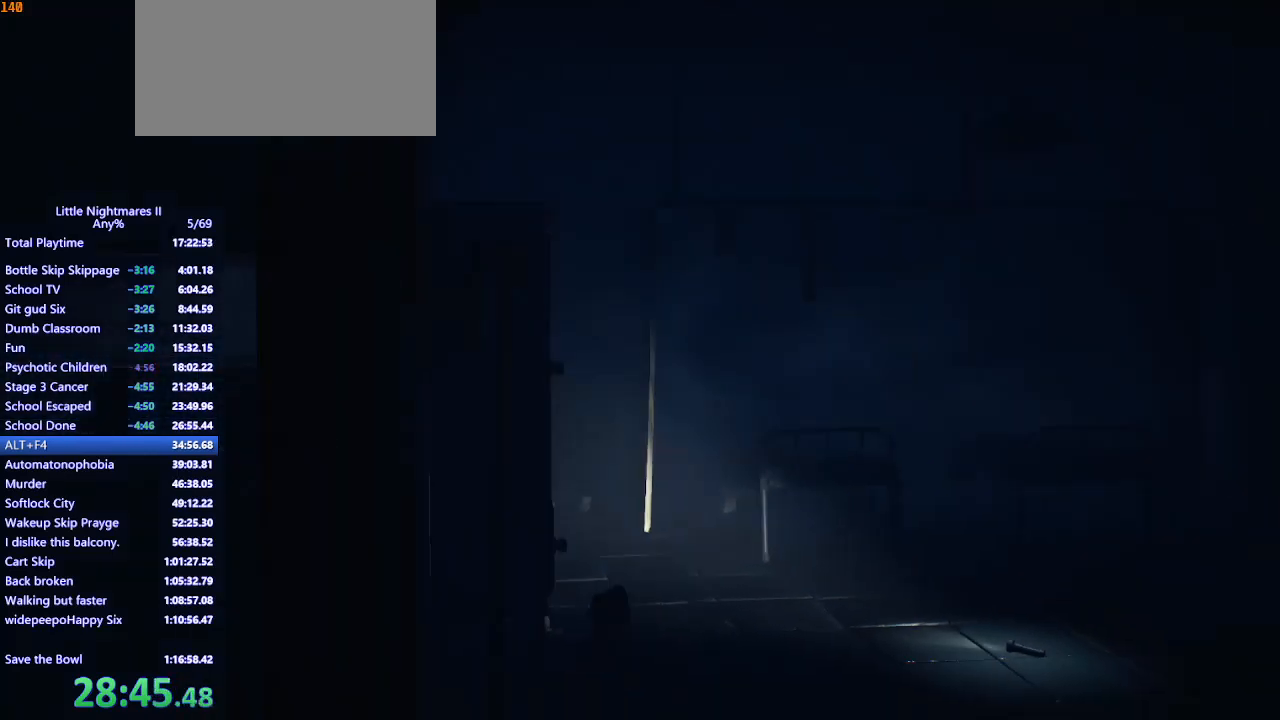
{"keys": ["d"], "mouse": ["mb4"], "events": []}
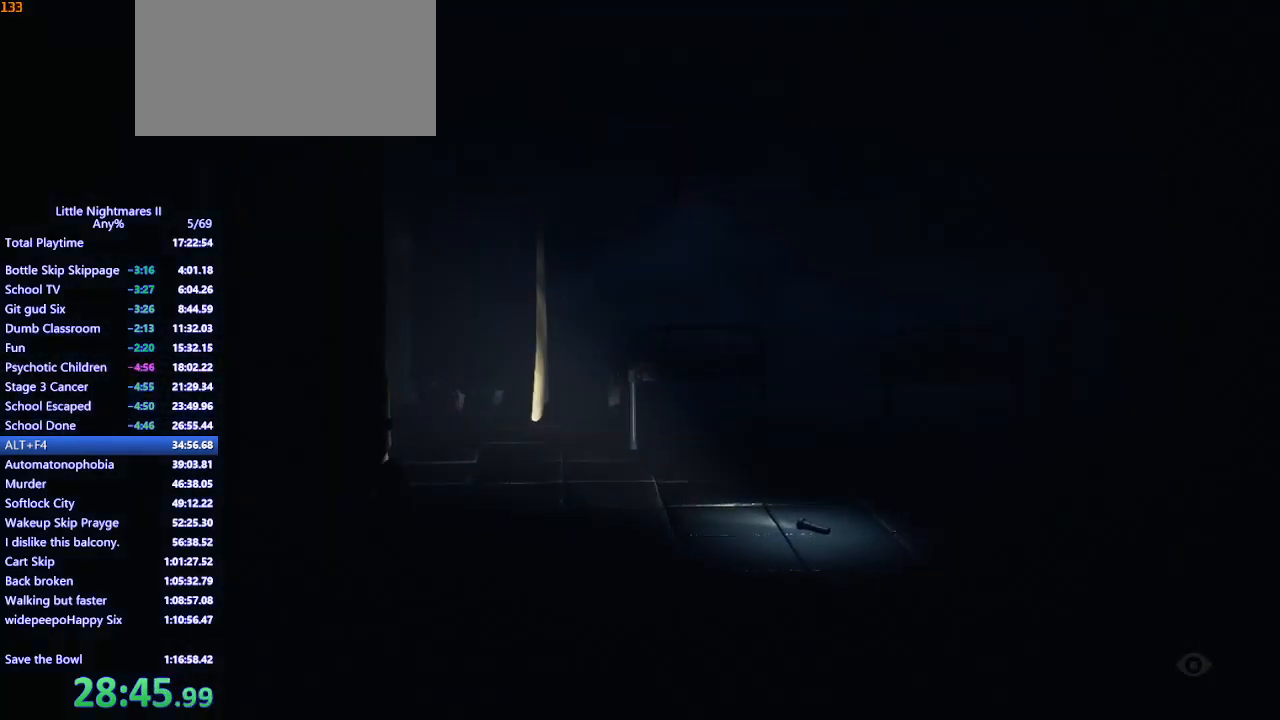
{"keys": ["d"], "mouse": ["mb4"], "events": []}
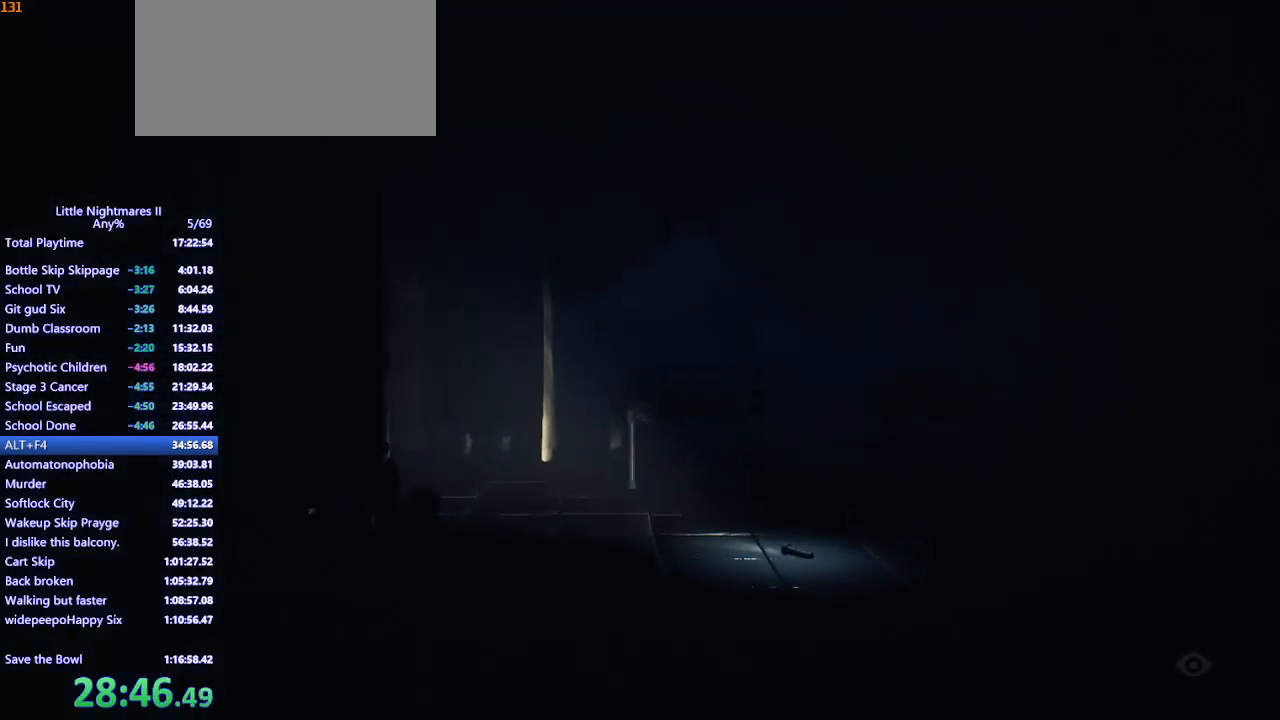
{"keys": ["d", "space", "w"], "mouse": ["mb4"], "events": [[300, "space", "down"], [400, "w", "down"]]}
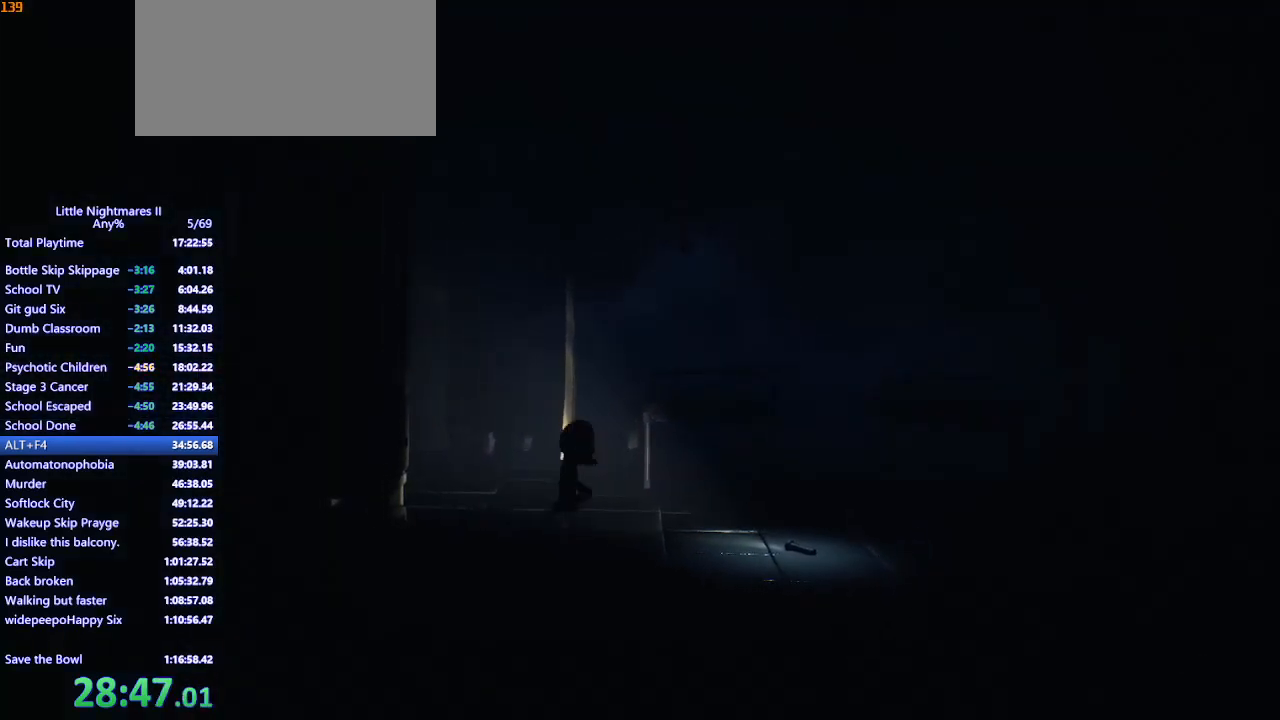
{"keys": ["d"], "mouse": ["left"], "events": [[133, "w", "up"], [333, "mouse_mb4", "up"], [400, "mouse_left", "down"], [400, "space", "up"]]}
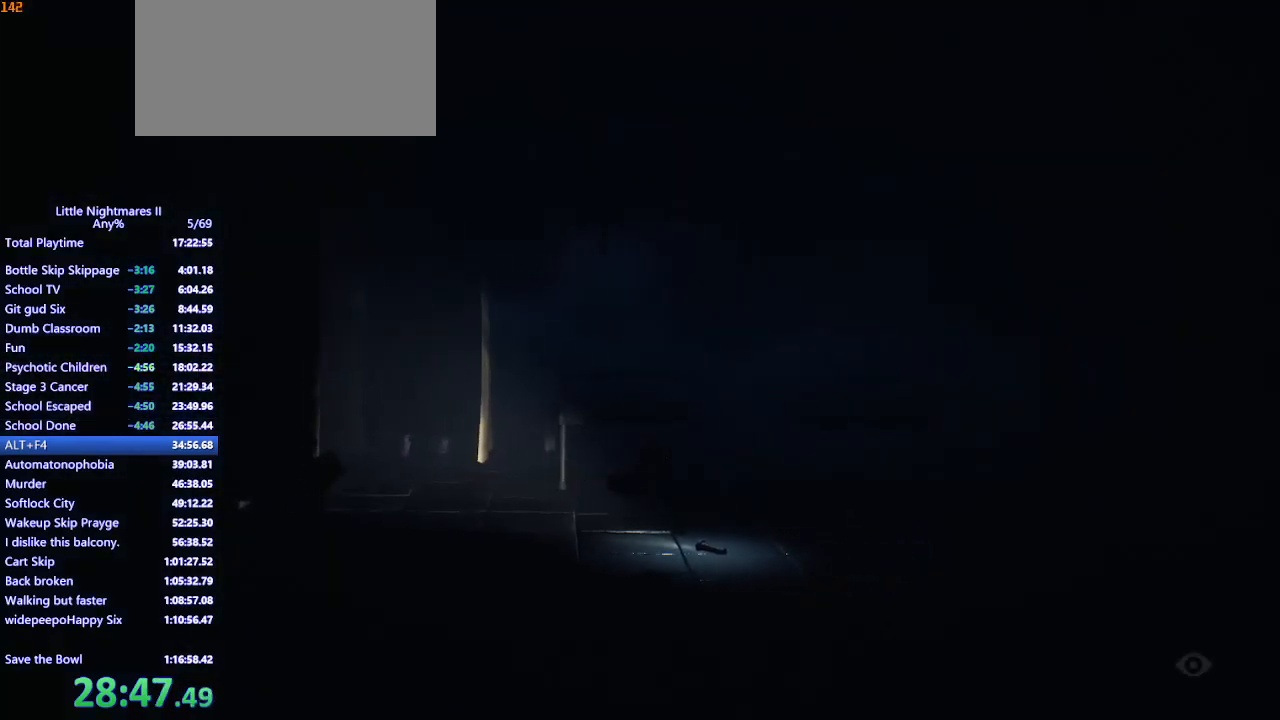
{"keys": ["a", "w"], "mouse": ["left"], "events": [[167, "w", "down"], [267, "d", "up"], [333, "a", "down"]]}
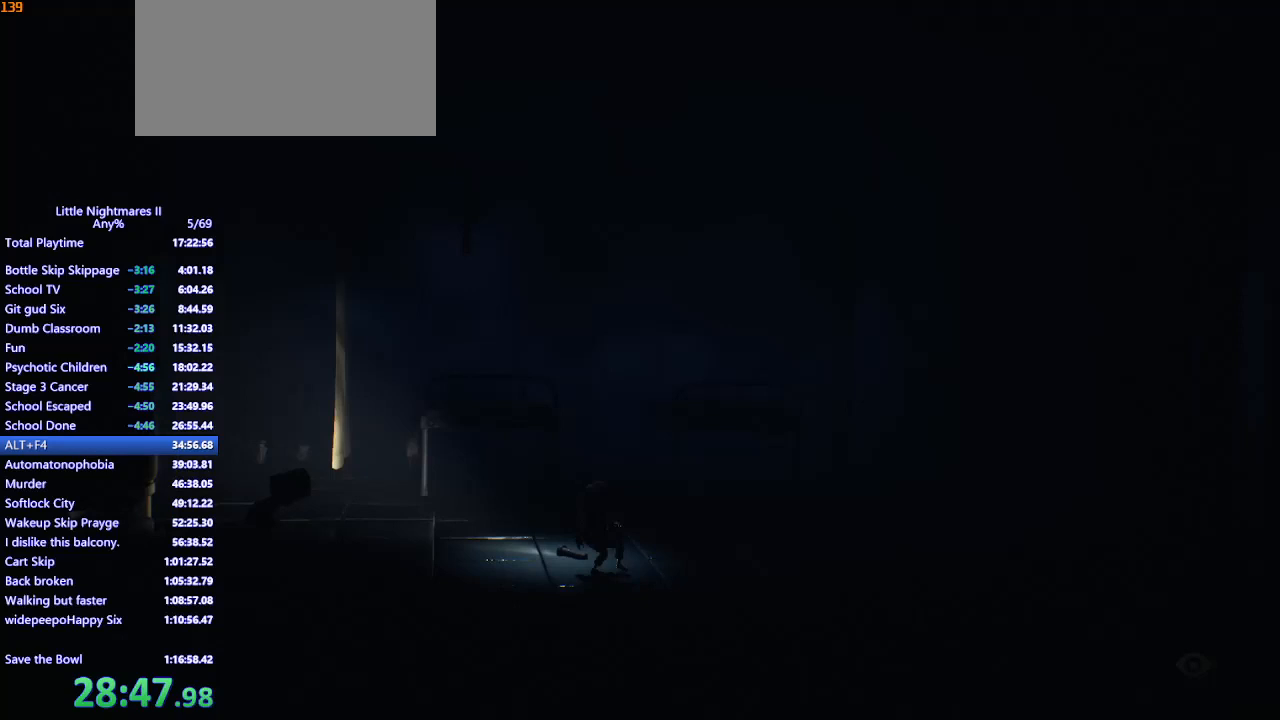
{"keys": ["w"], "mouse": ["left"], "events": [[33, "w", "up"], [267, "a", "up"], [300, "w", "down"]]}
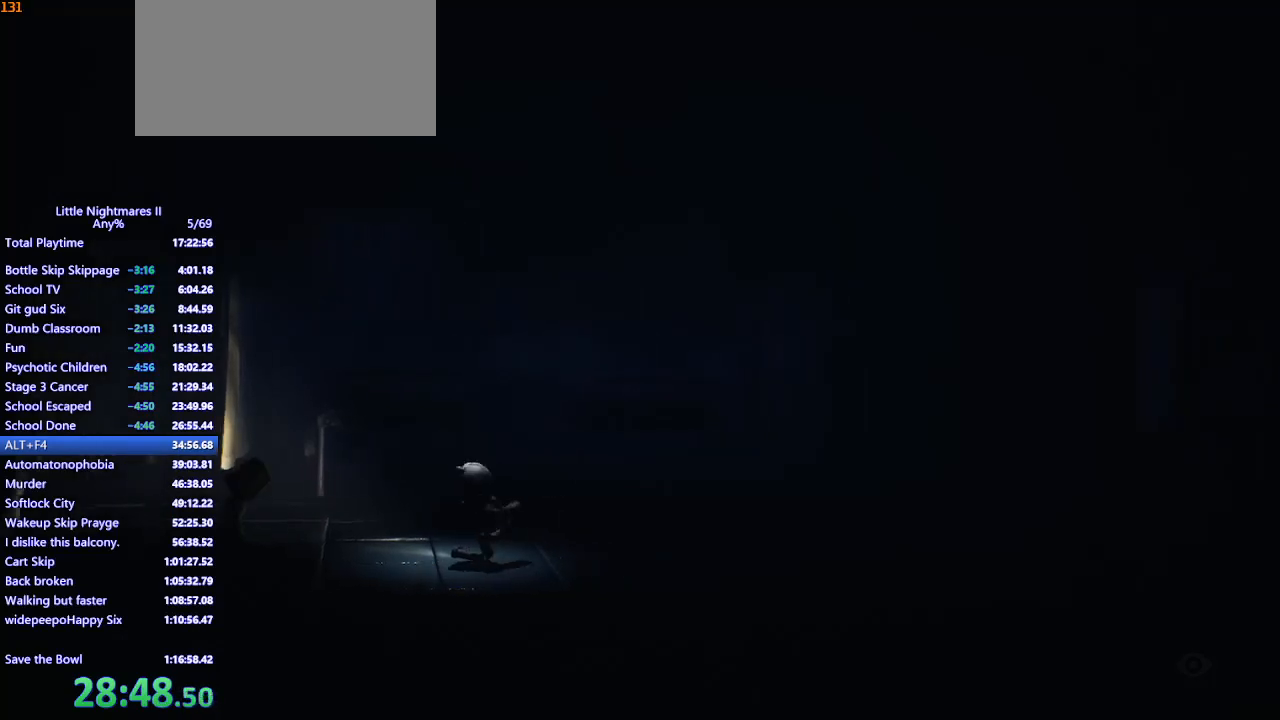
{"keys": ["d"], "mouse": ["left", "mb4"], "events": [[100, "w", "up"], [300, "d", "down"], [333, "mouse_mb4", "down"]]}
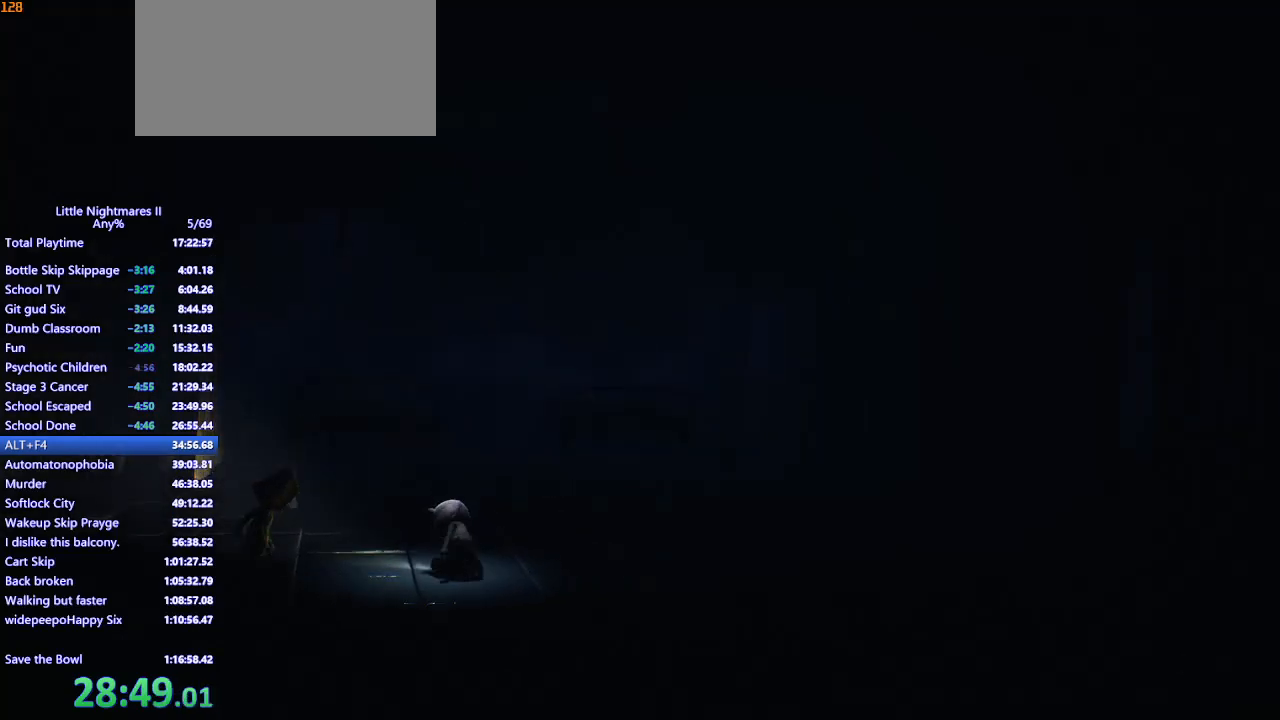
{"keys": ["d"], "mouse": ["mb4"], "events": [[133, "mouse_left", "up"]]}
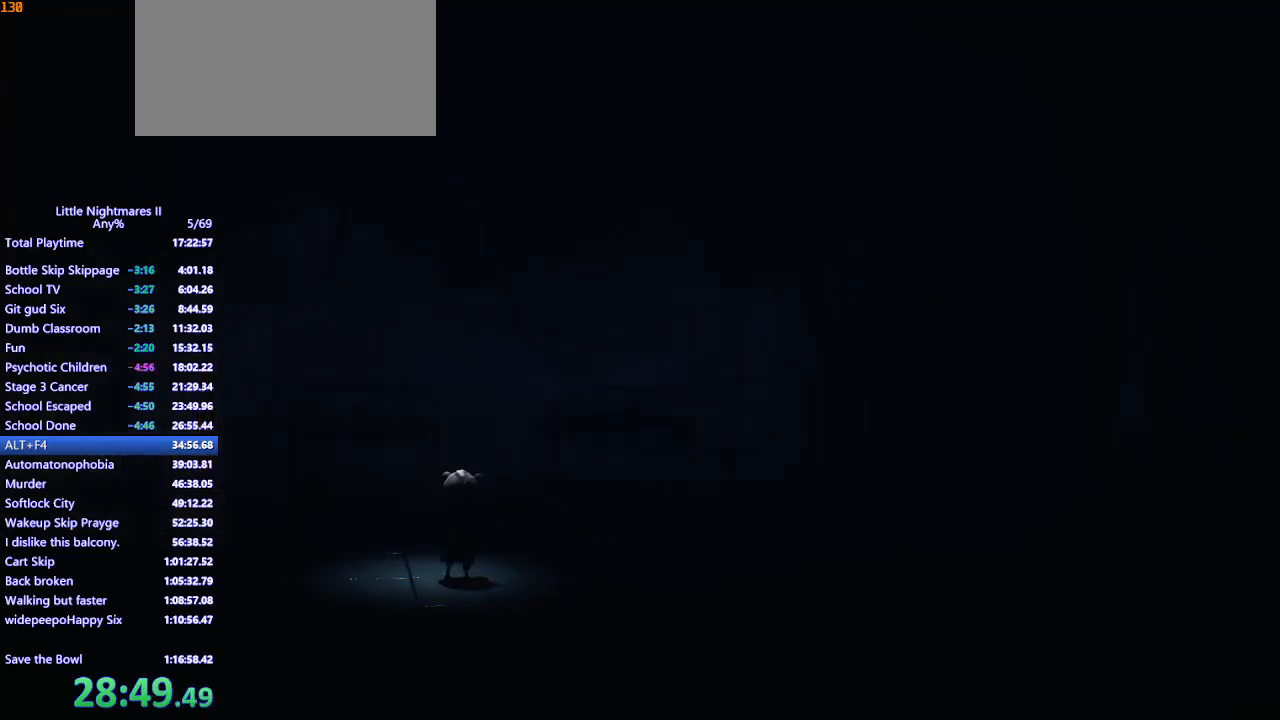
{"keys": ["d"], "mouse": ["mb4"], "events": []}
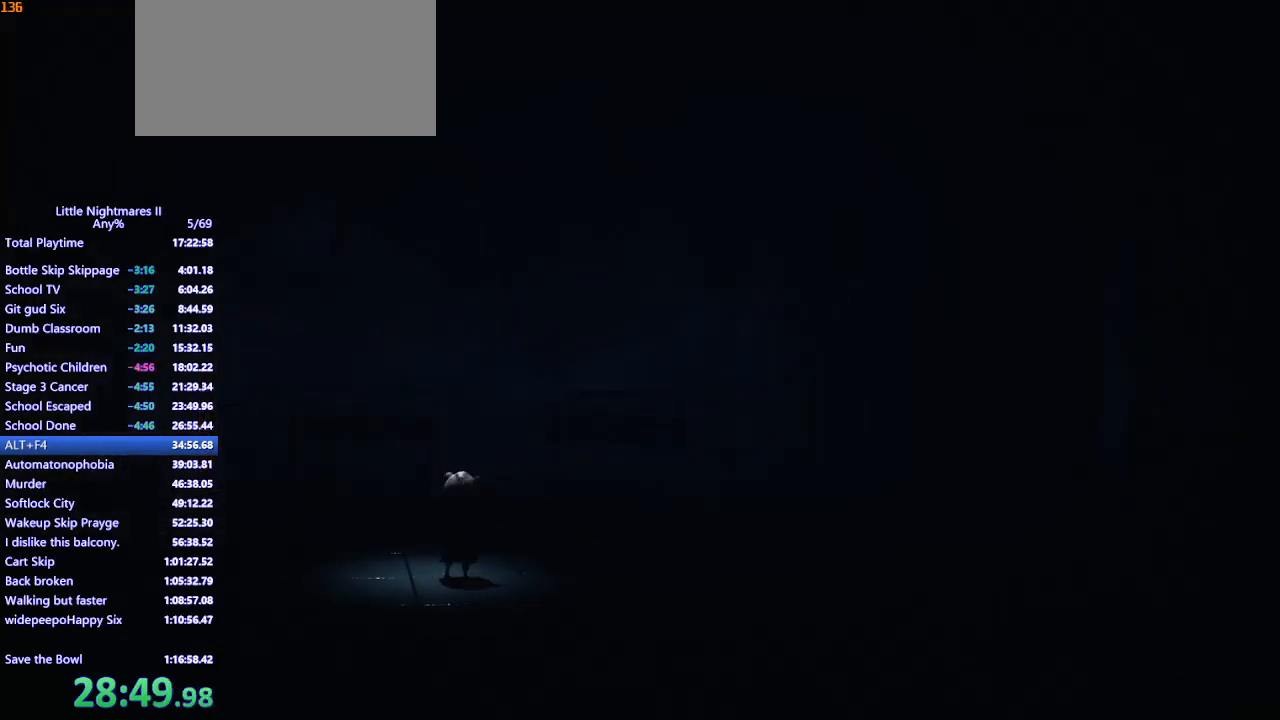
{"keys": ["d"], "mouse": ["mb4"], "events": []}
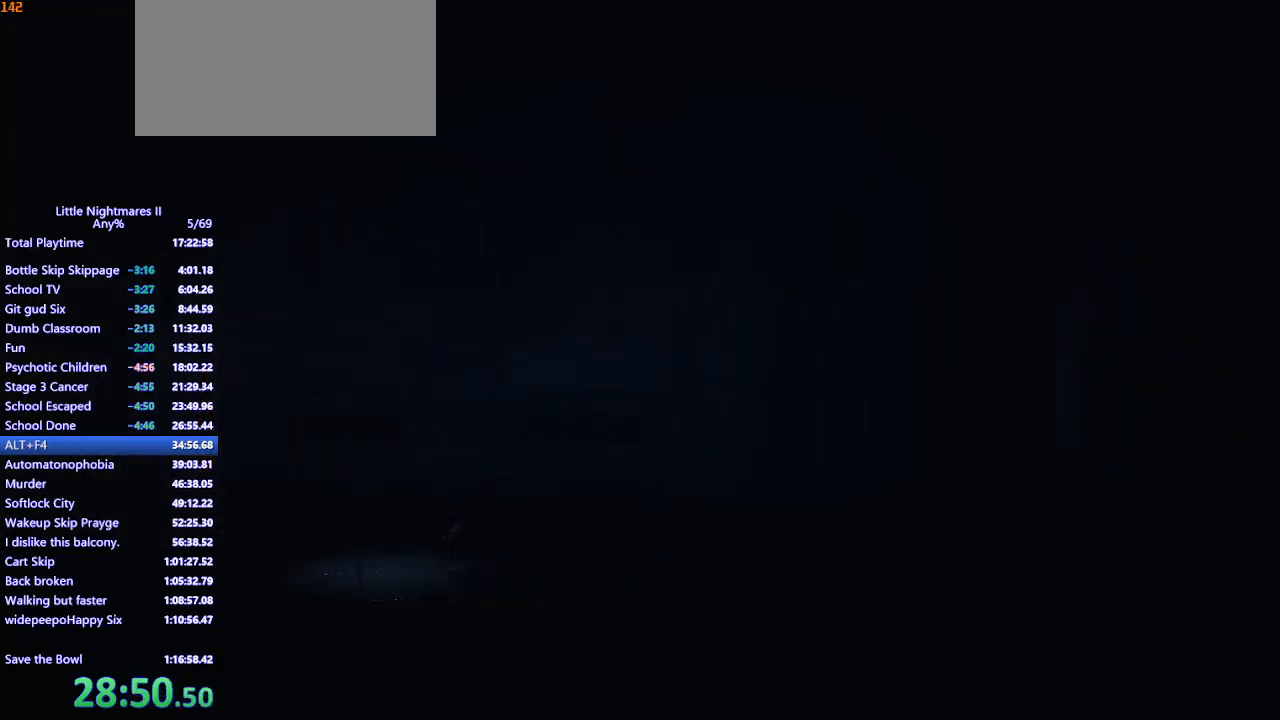
{"keys": ["d"], "mouse": ["mb4"], "events": [[133, "e", "down"], [200, "e", "up"]]}
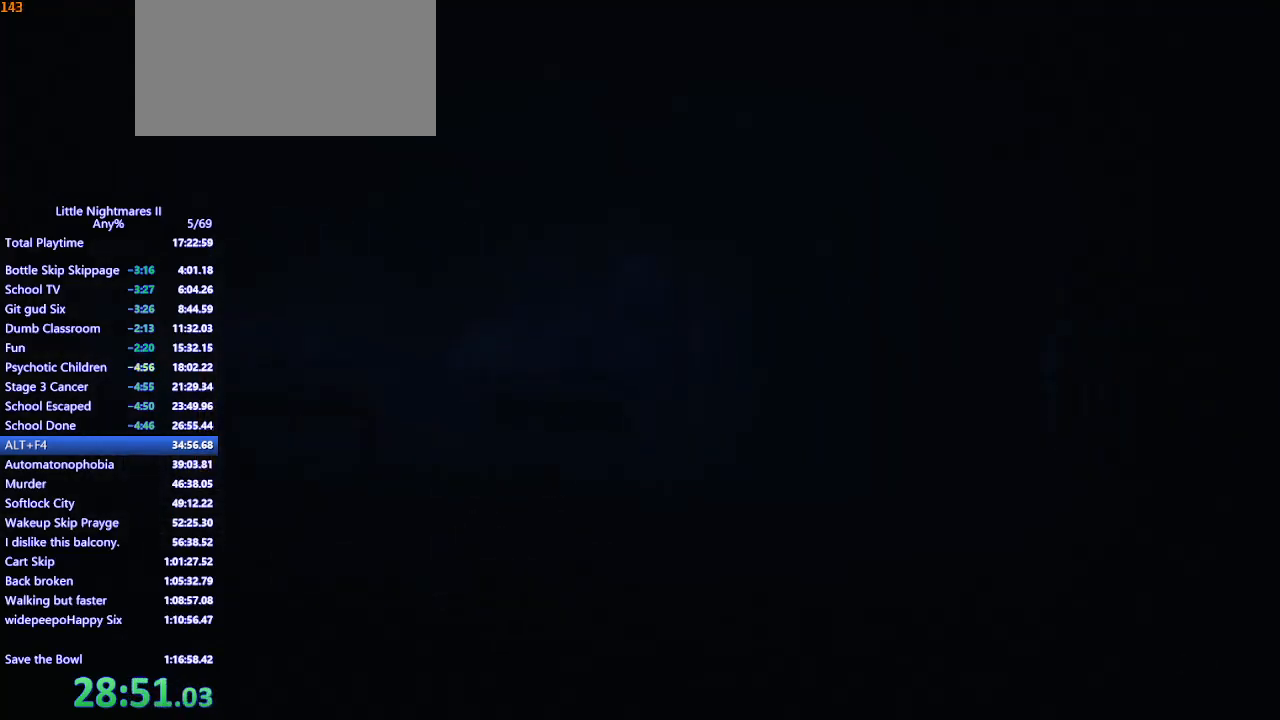
{"keys": ["d"], "mouse": ["mb4"], "events": [[100, "s", "down"], [267, "s", "up"]]}
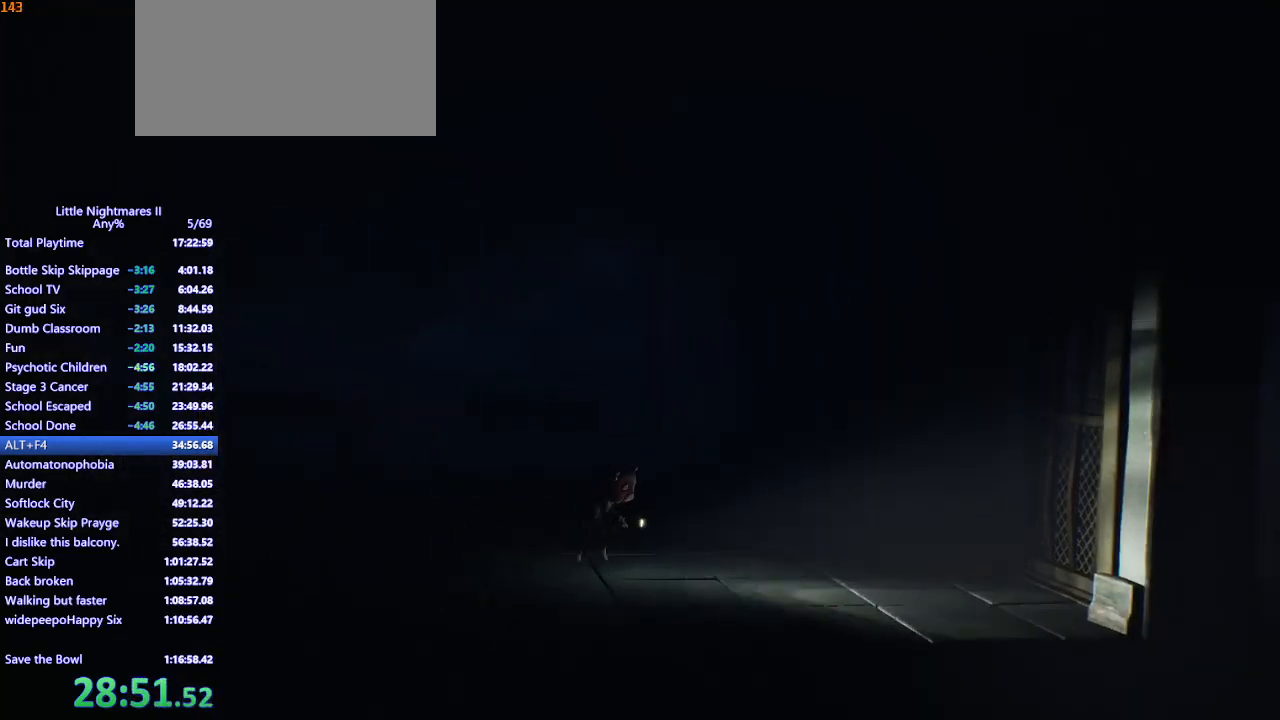
{"keys": ["d", "space"], "mouse": ["mb4"], "events": [[233, "space", "down"]]}
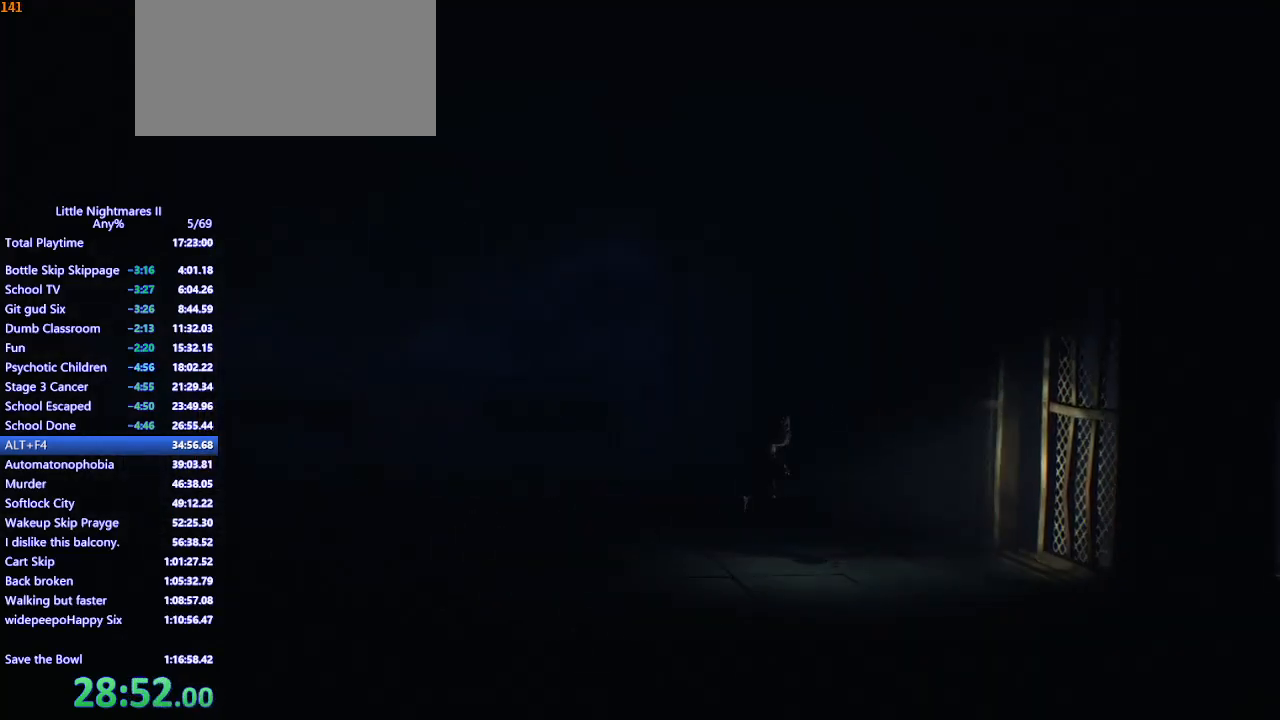
{"keys": ["d"], "mouse": ["mb4"], "events": [[467, "space", "up"]]}
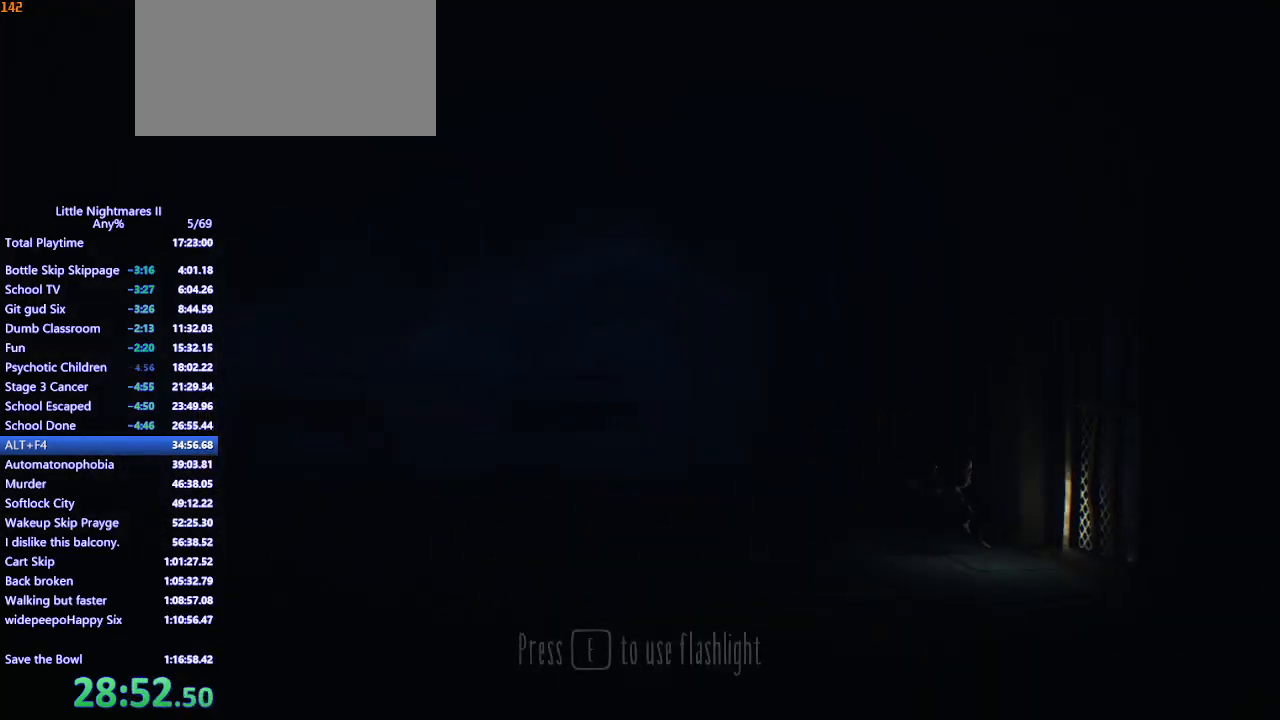
{"keys": ["d", "space"], "mouse": ["mb4"], "events": [[100, "space", "down"]]}
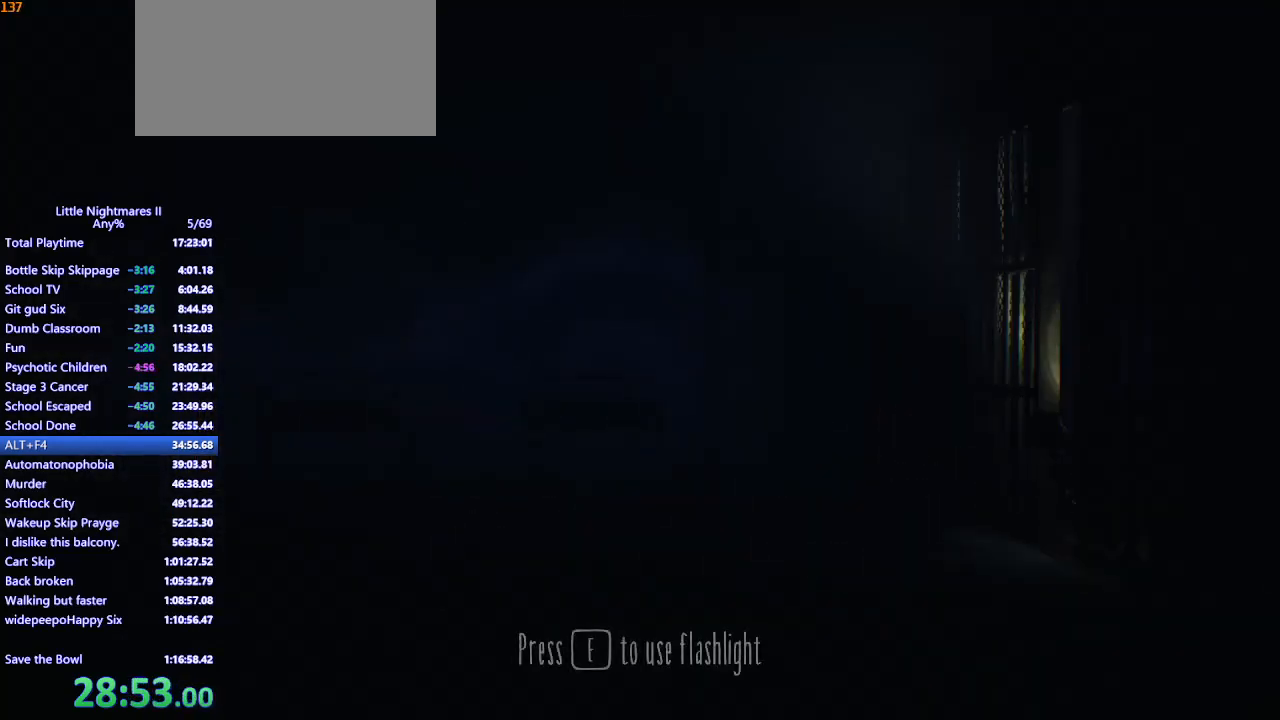
{"keys": ["d", "space"], "mouse": ["mb4"], "events": []}
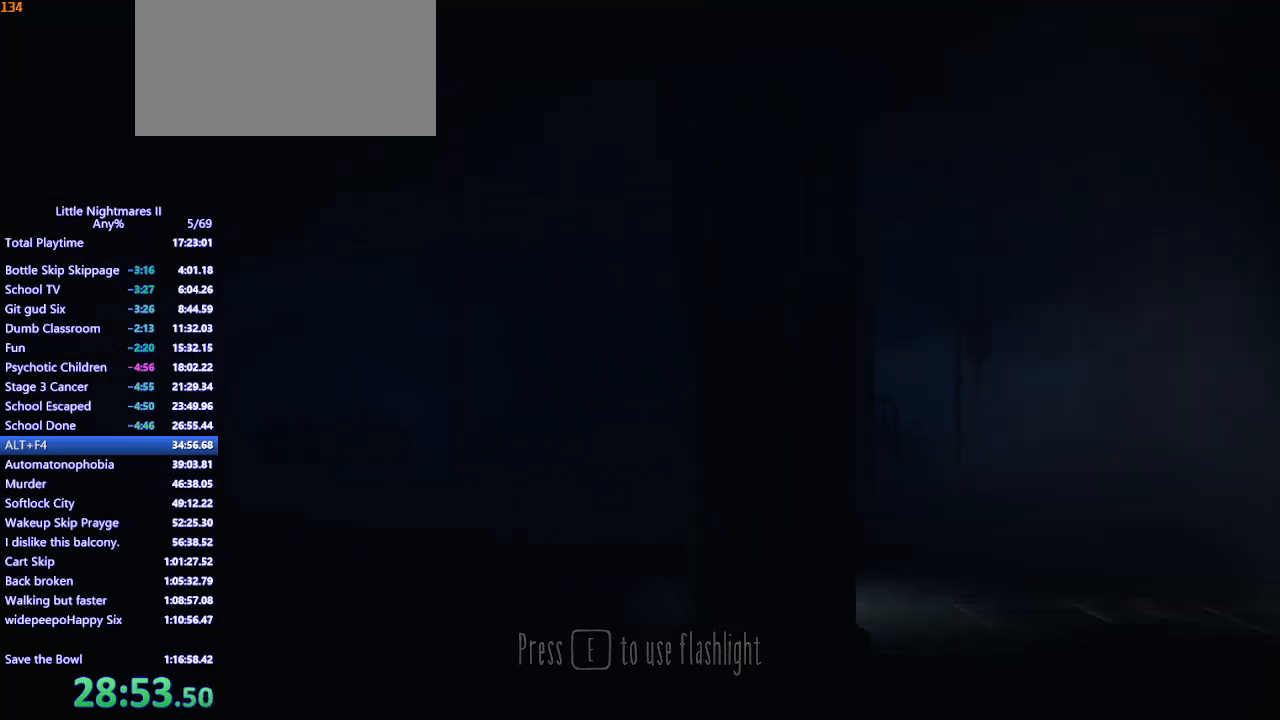
{"keys": ["d"], "mouse": ["mb4"], "events": [[67, "space", "up"]]}
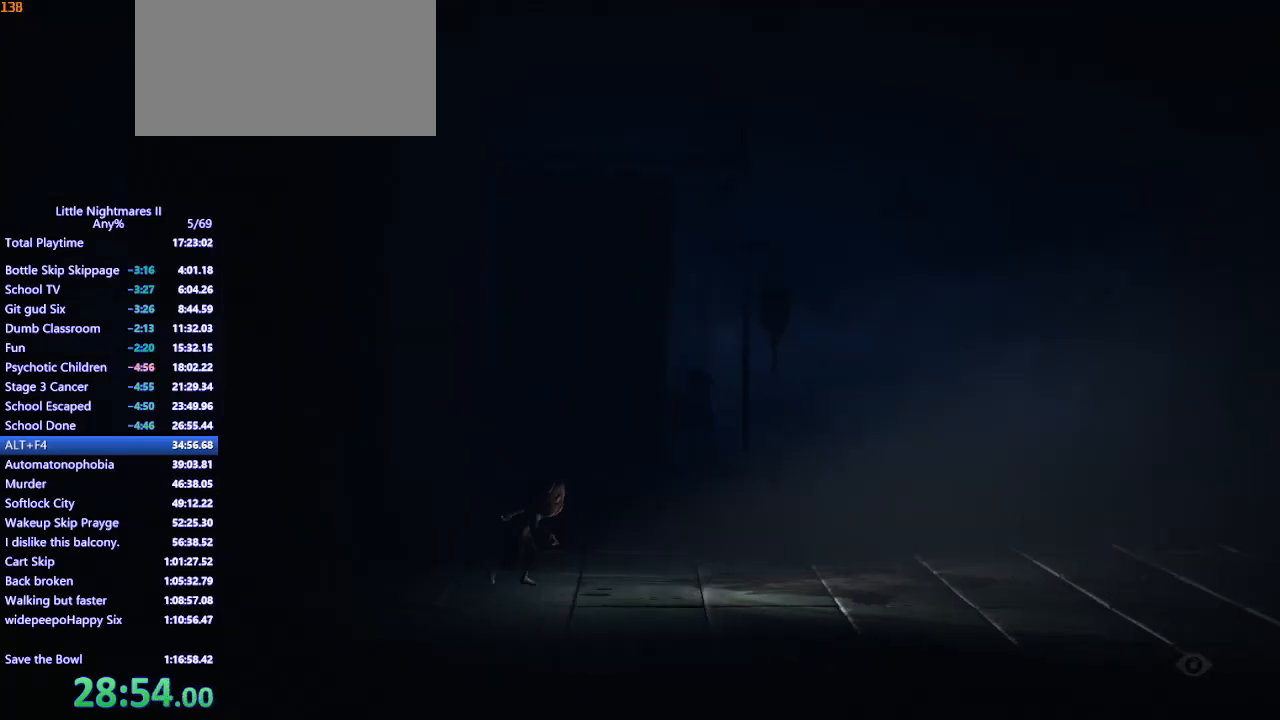
{"keys": ["d", "space"], "mouse": ["mb4"], "events": [[67, "space", "down"]]}
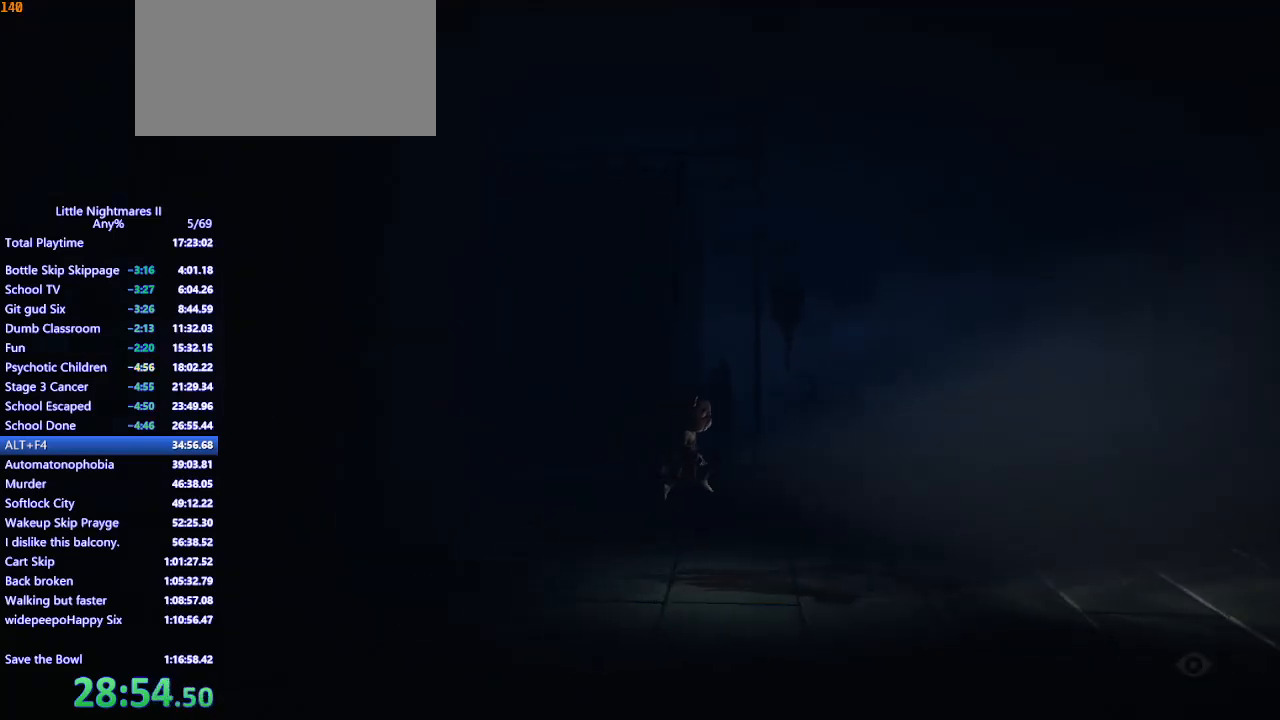
{"keys": ["d", "space"], "mouse": ["mb4"], "events": [[233, "space", "up"], [400, "space", "down"]]}
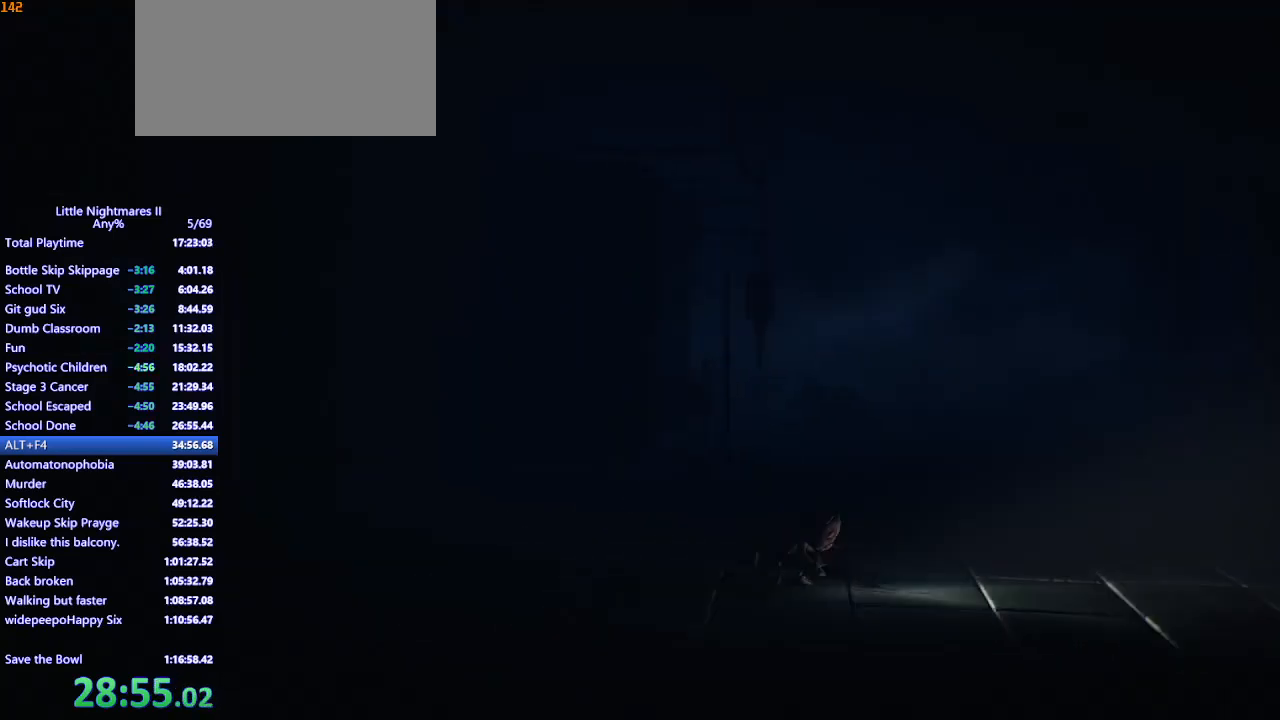
{"keys": ["d", "space"], "mouse": ["mb4"], "events": []}
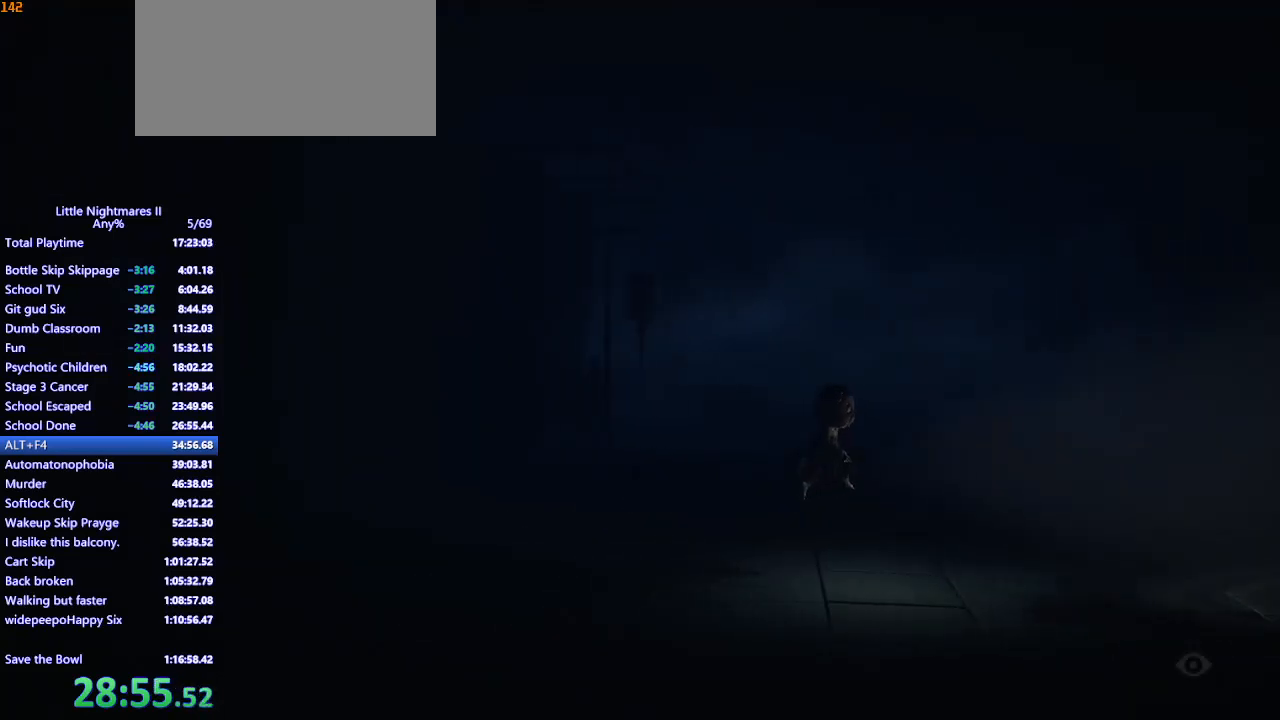
{"keys": ["d"], "mouse": ["mb4"], "events": [[333, "space", "up"]]}
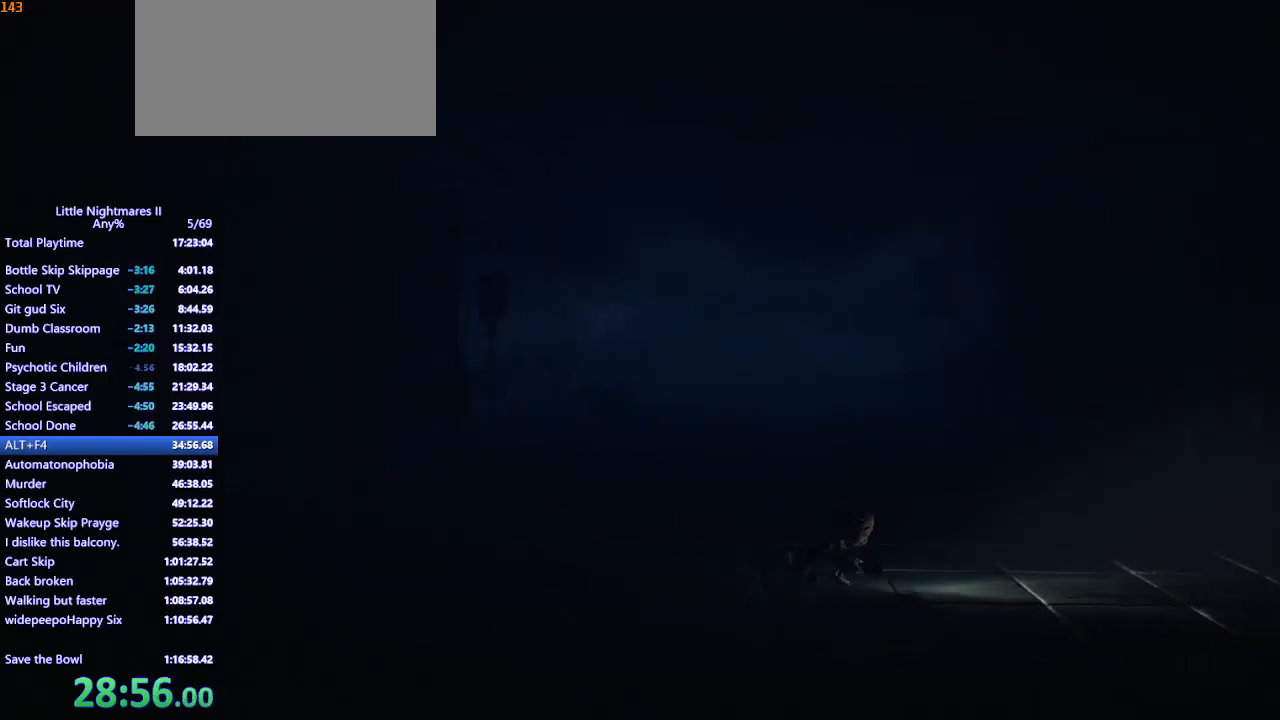
{"keys": ["d", "space"], "mouse": ["mb4"], "events": [[400, "space", "down"]]}
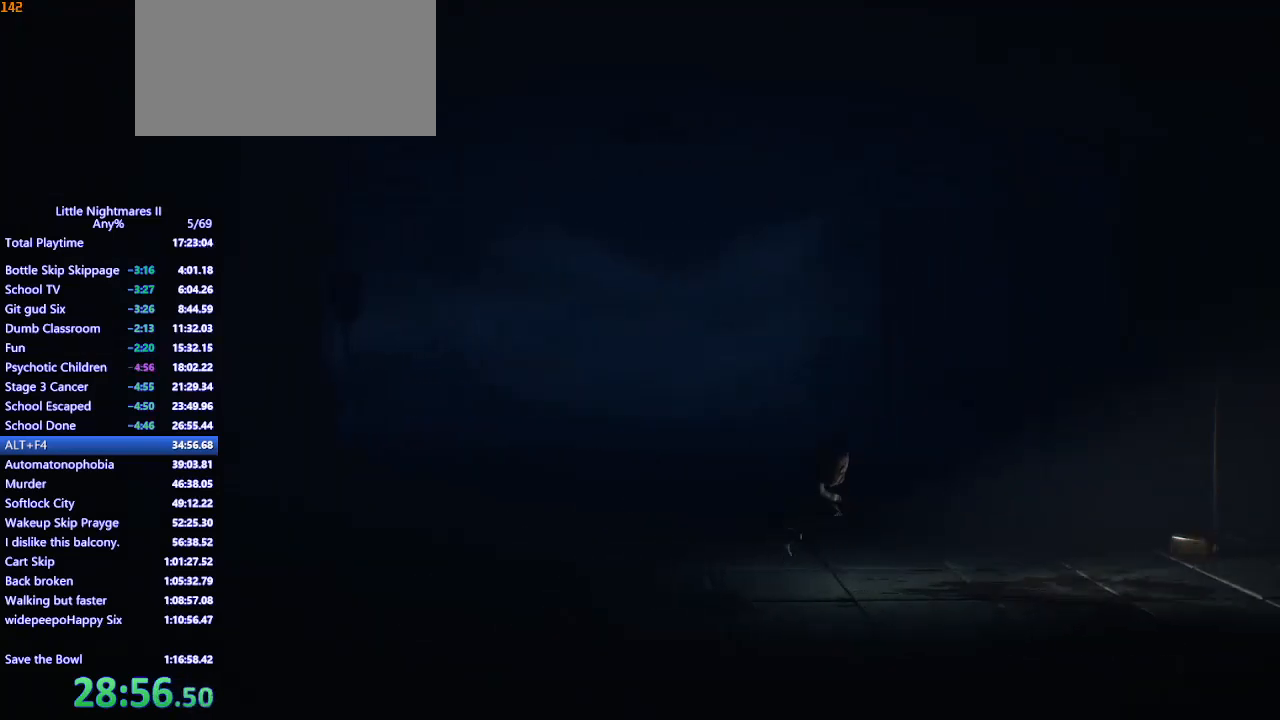
{"keys": ["d"], "mouse": ["mb4"], "events": [[500, "space", "up"]]}
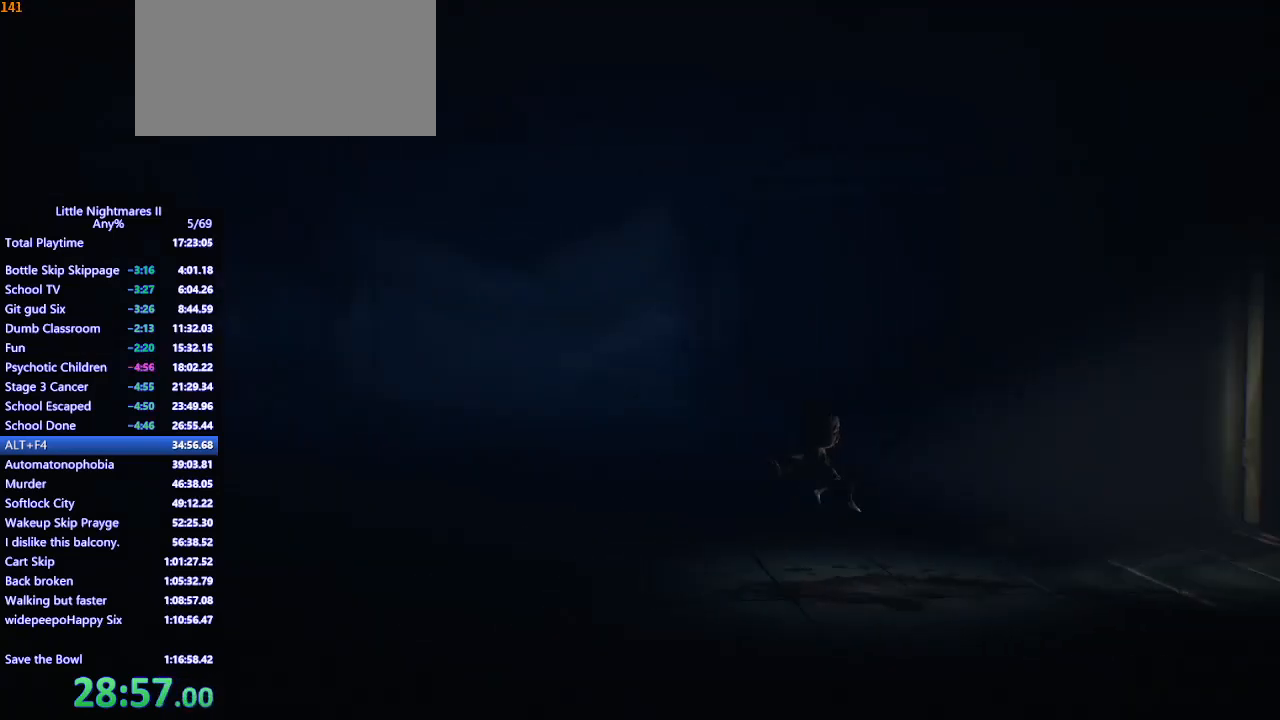
{"keys": ["d", "space"], "mouse": ["mb4"], "events": [[200, "space", "down"]]}
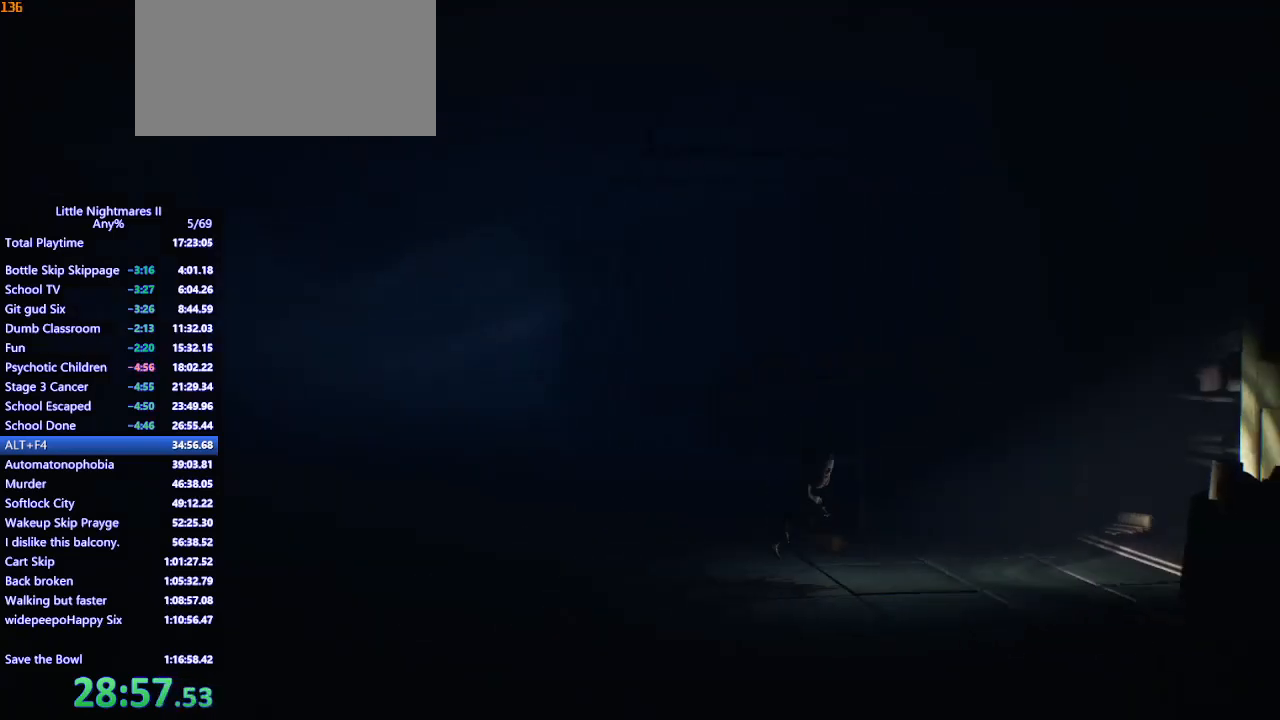
{"keys": ["d", "space"], "mouse": ["mb4"], "events": []}
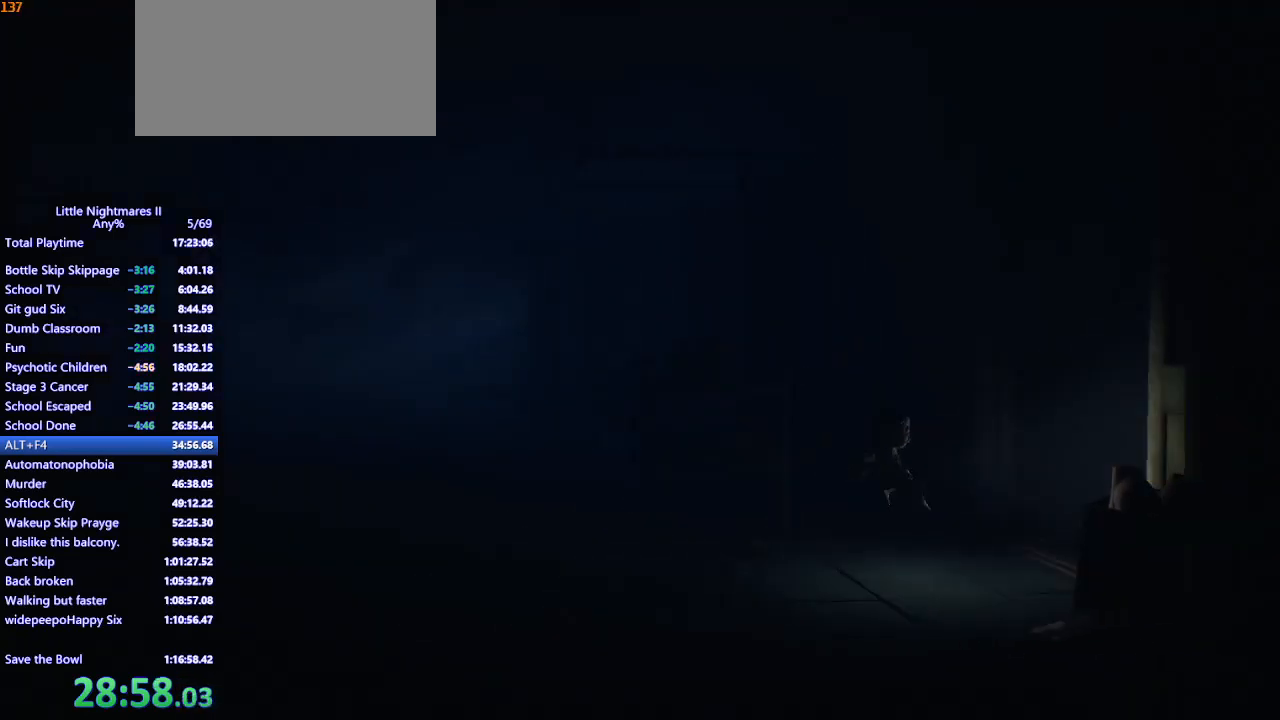
{"keys": ["d"], "mouse": ["mb4"], "events": [[200, "space", "up"]]}